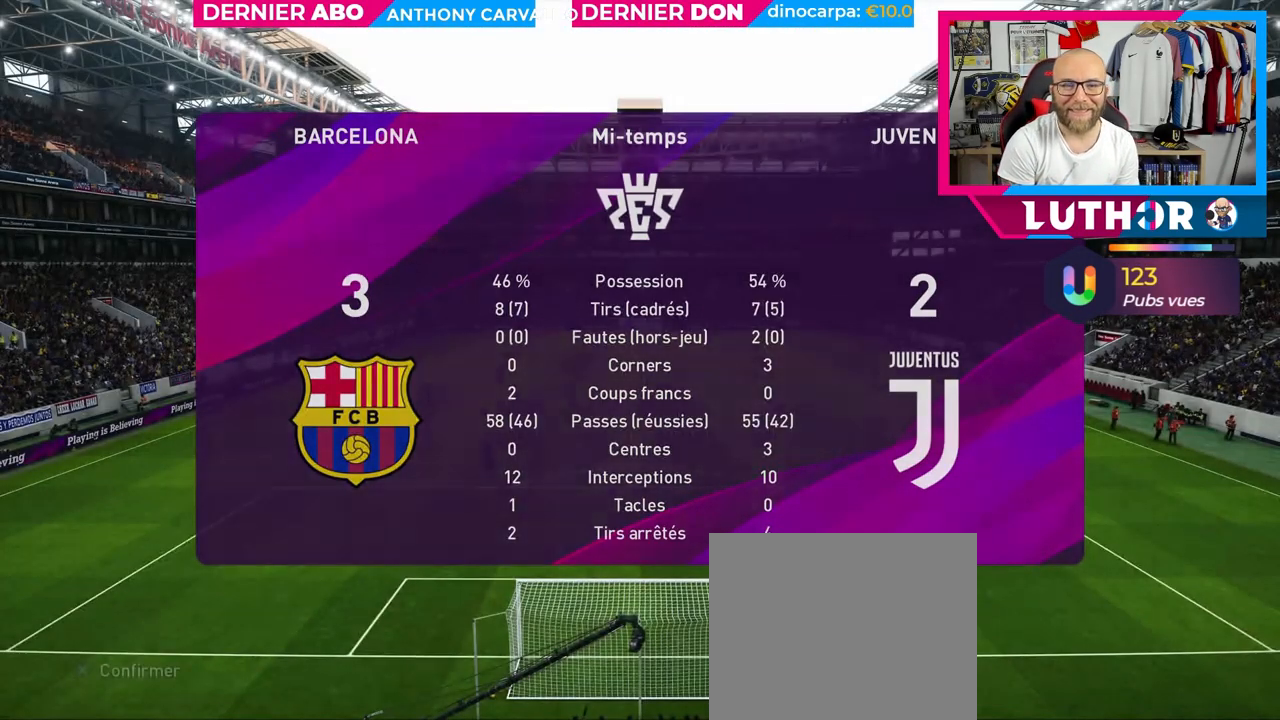
Gameplay with a controller (PlayStation layout); each line is a JSON object with the inputs held at the frame after it. "events" lists button and stick changes between this image and that frame as [ms after this image, input, new state], when the widget could be followed in between.
{"buttons": [], "left_stick": "center", "right_stick": "center", "events": []}
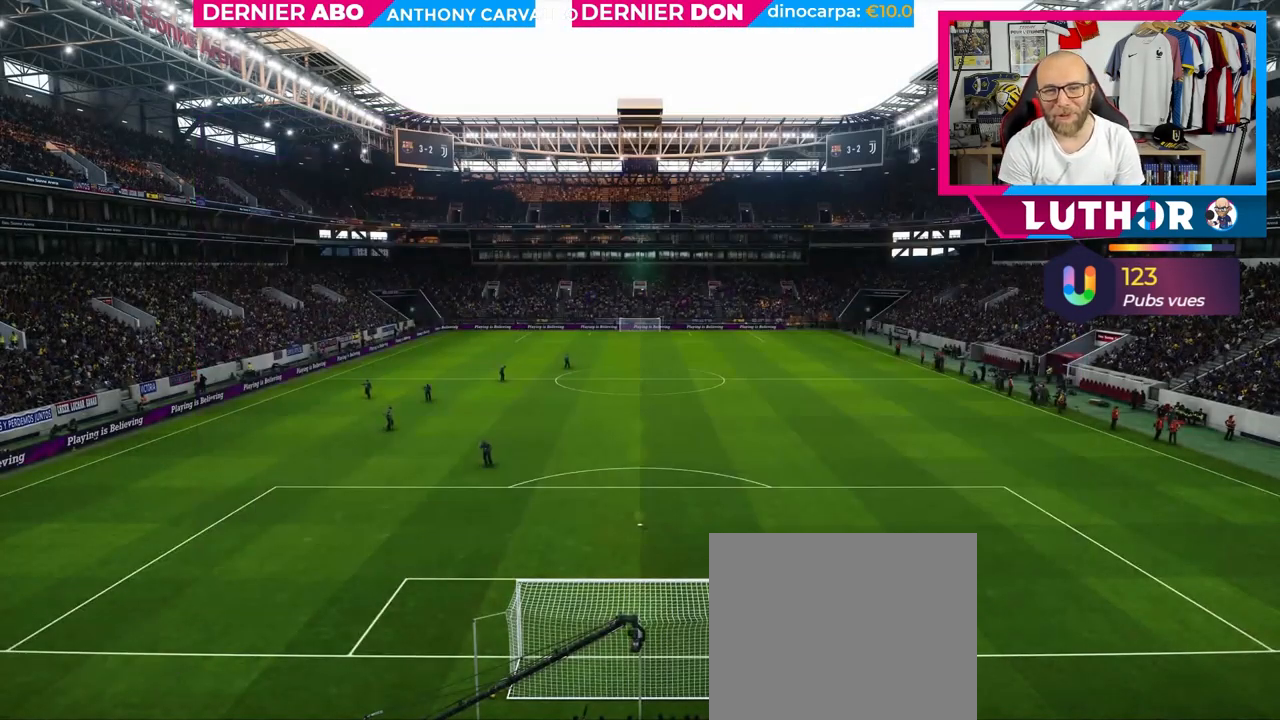
{"buttons": [], "left_stick": "center", "right_stick": "center", "events": []}
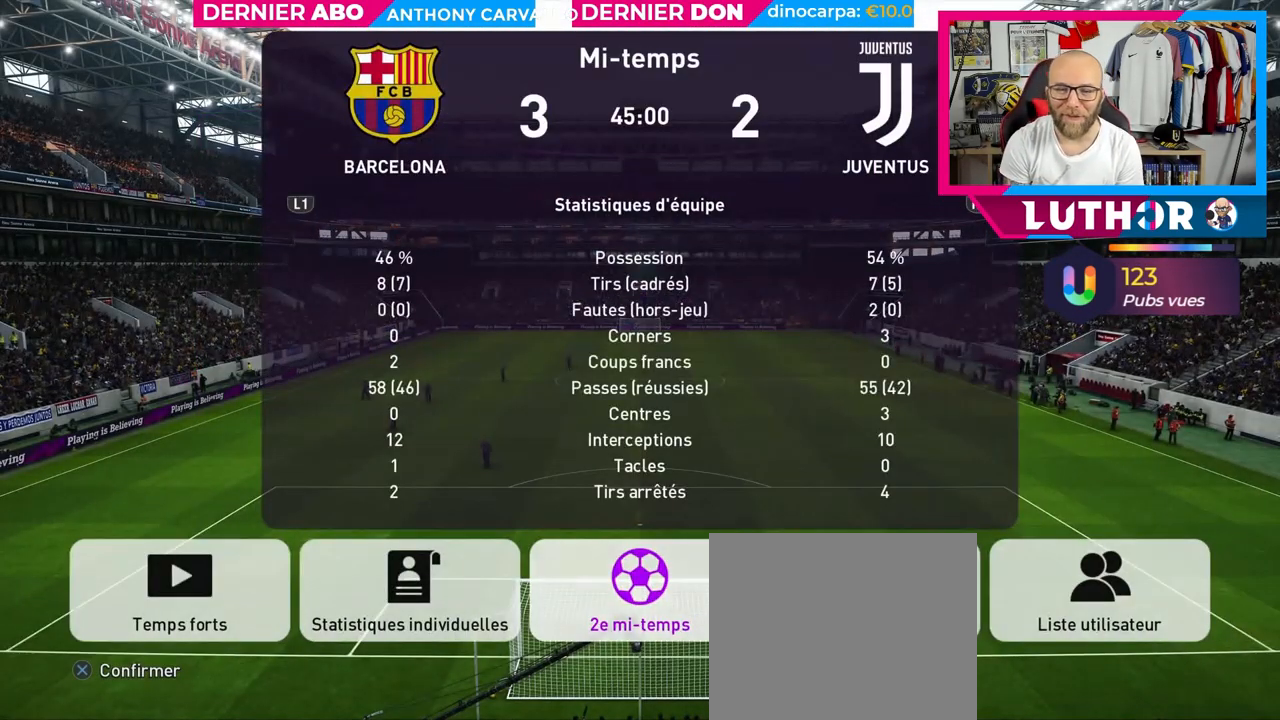
{"buttons": [], "left_stick": "center", "right_stick": "center", "events": []}
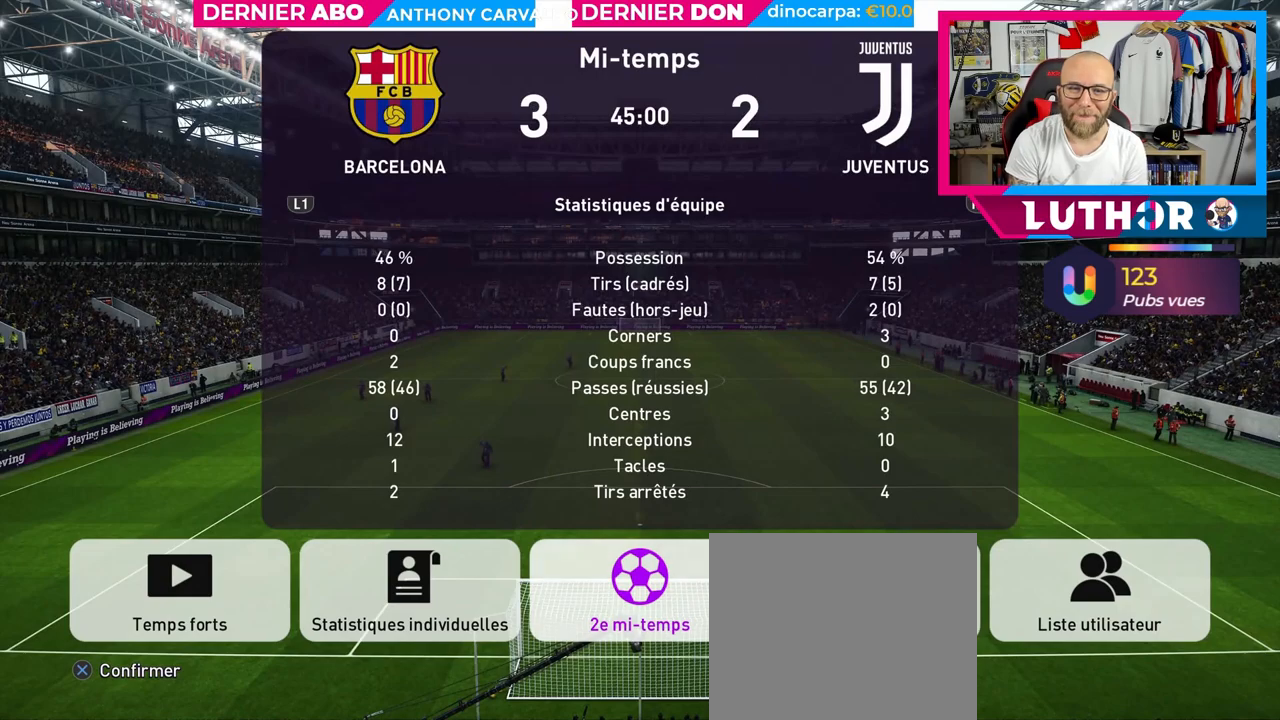
{"buttons": [], "left_stick": "center", "right_stick": "center", "events": []}
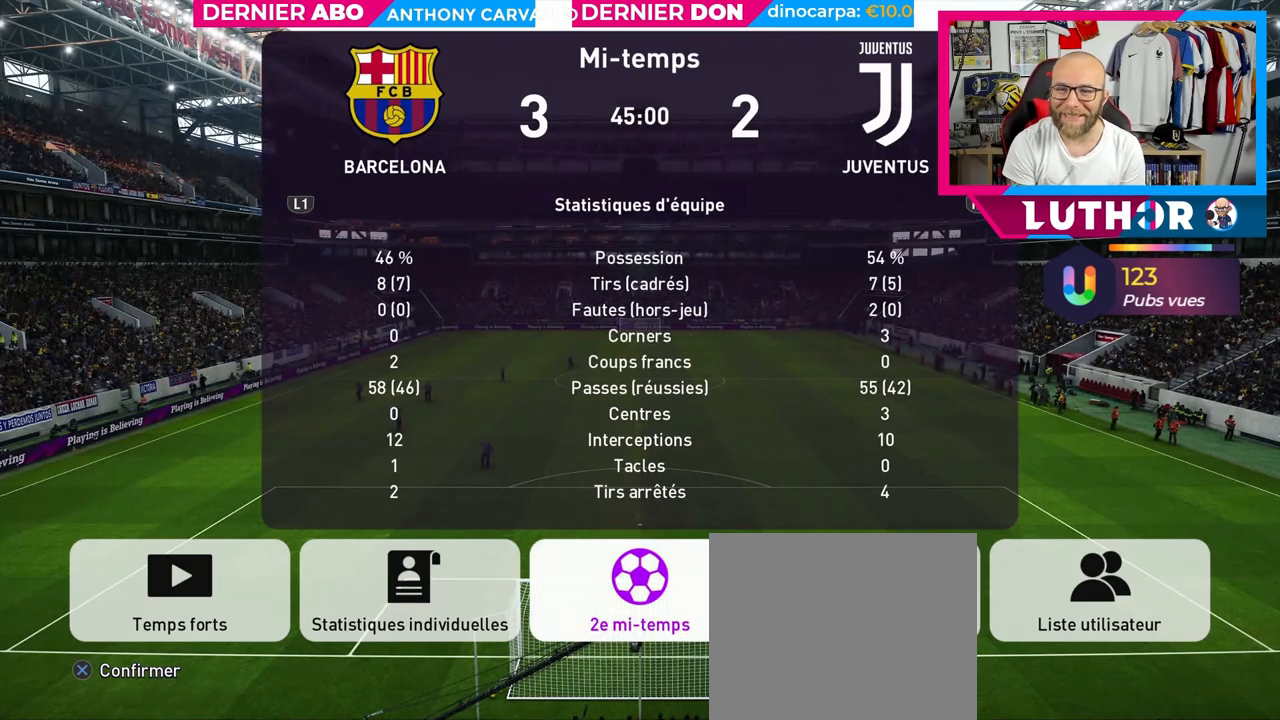
{"buttons": [], "left_stick": "center", "right_stick": "center", "events": []}
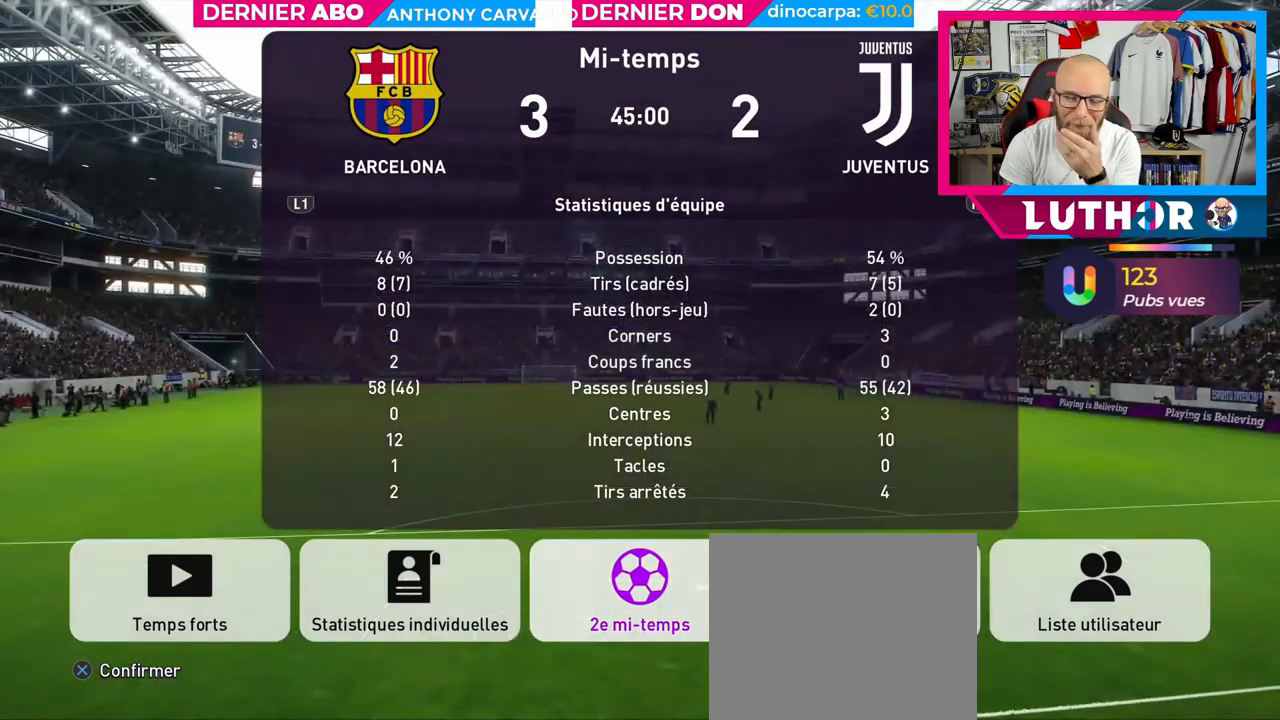
{"buttons": [], "left_stick": "center", "right_stick": "center", "events": []}
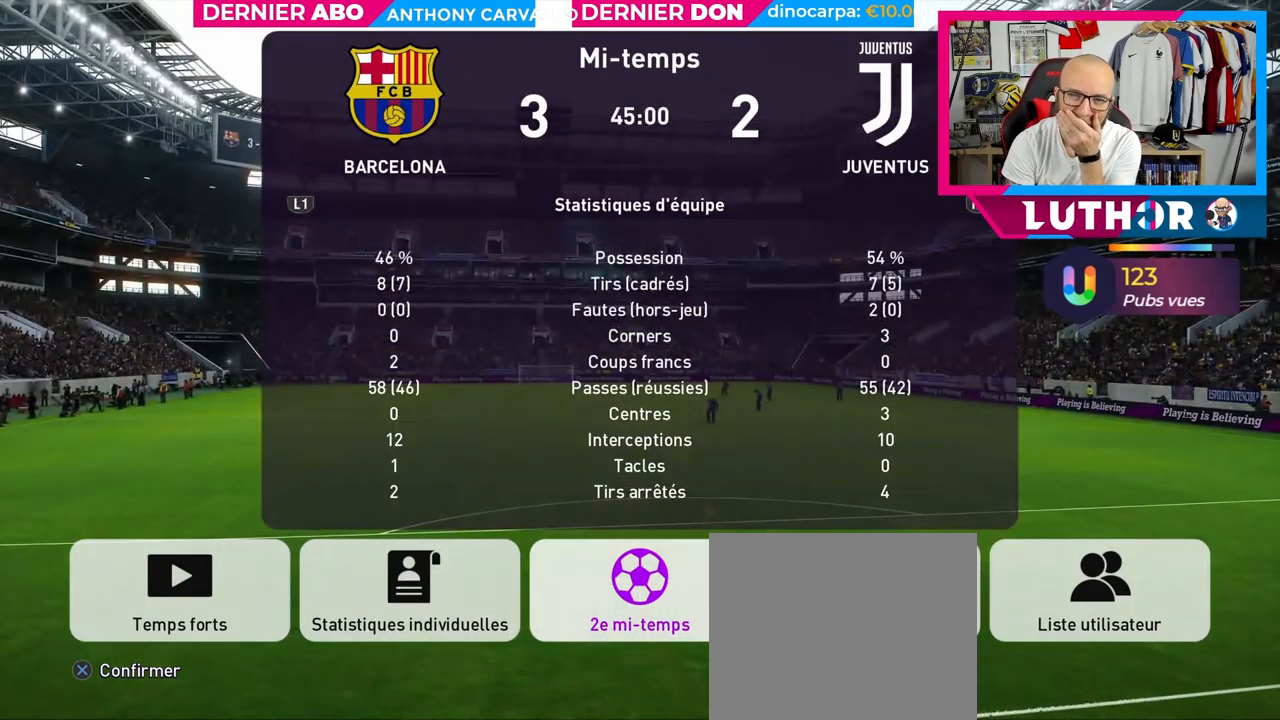
{"buttons": ["CROSS"], "left_stick": "center", "right_stick": "center", "events": [[500, "CROSS", "down"]]}
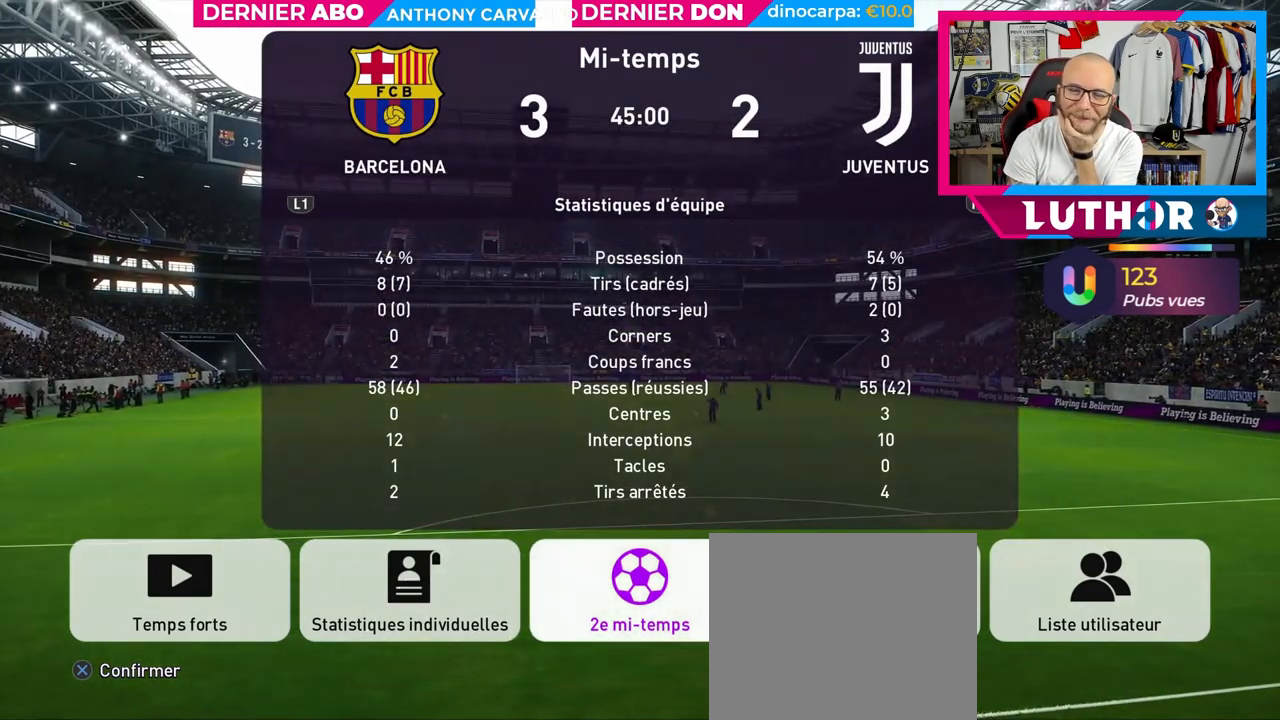
{"buttons": [], "left_stick": "center", "right_stick": "center", "events": [[233, "CROSS", "up"]]}
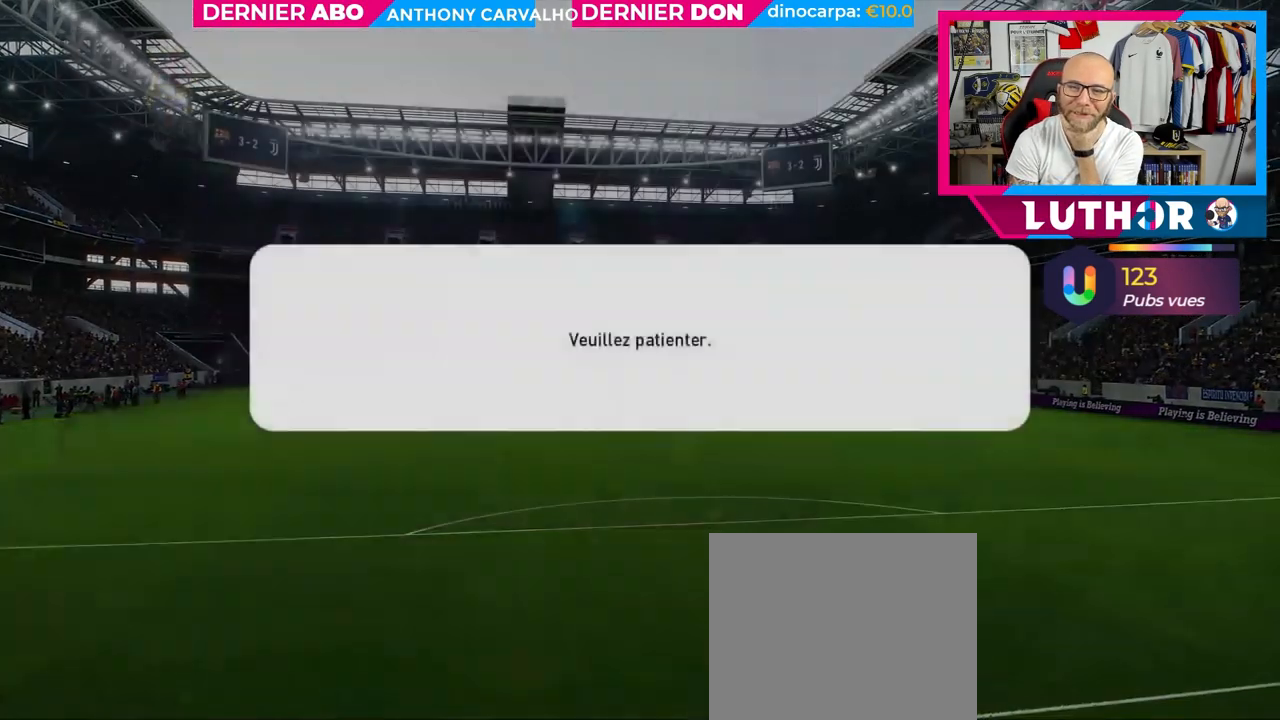
{"buttons": [], "left_stick": "center", "right_stick": "center", "events": []}
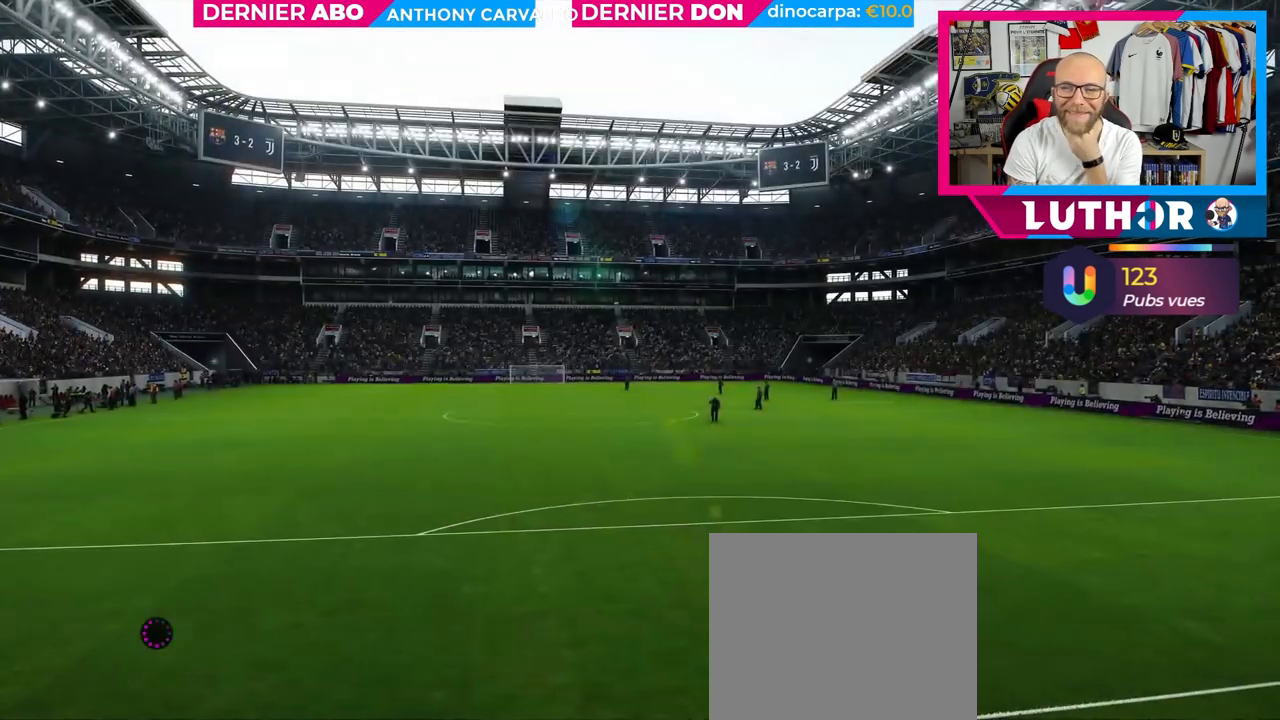
{"buttons": [], "left_stick": "center", "right_stick": "center", "events": []}
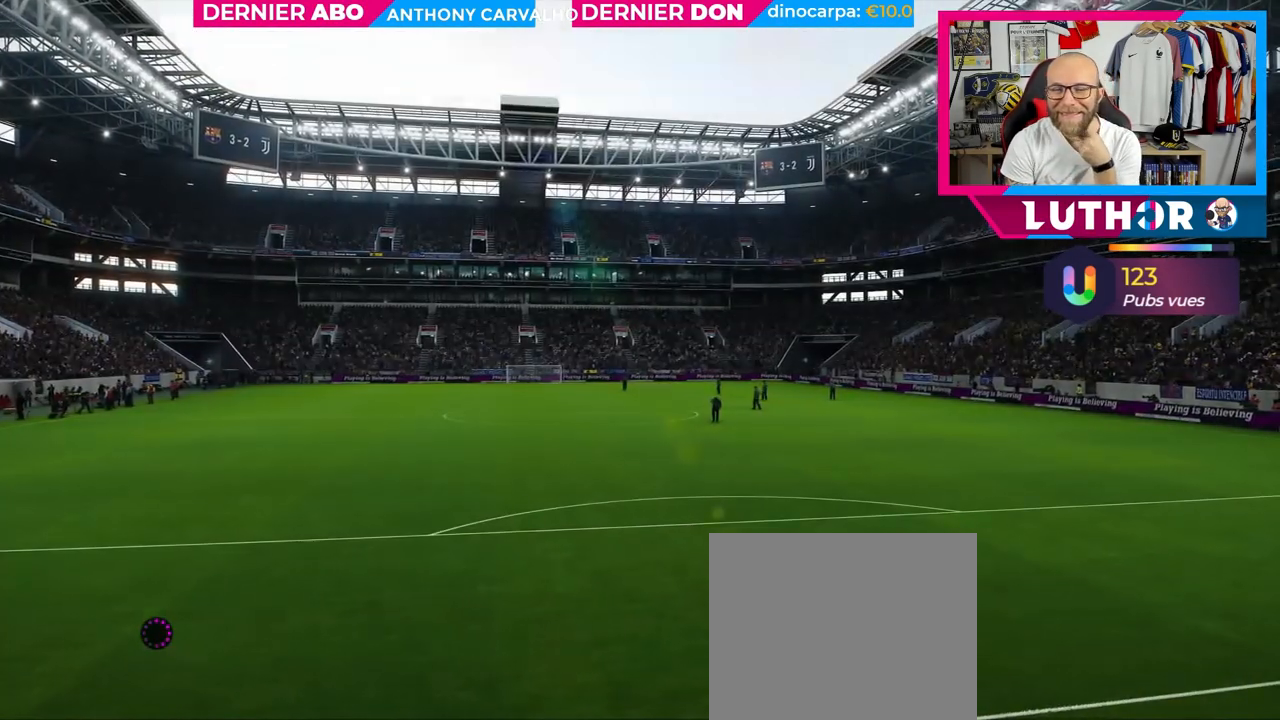
{"buttons": [], "left_stick": "center", "right_stick": "center", "events": []}
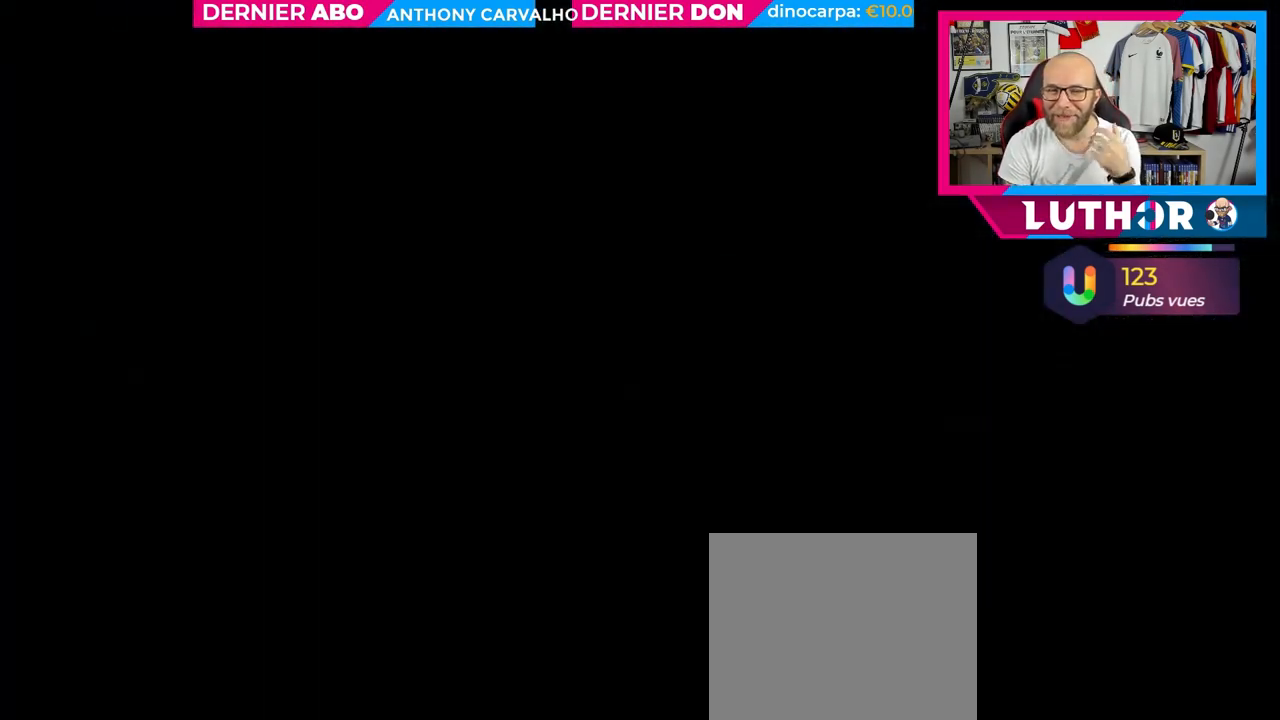
{"buttons": [], "left_stick": "center", "right_stick": "center", "events": []}
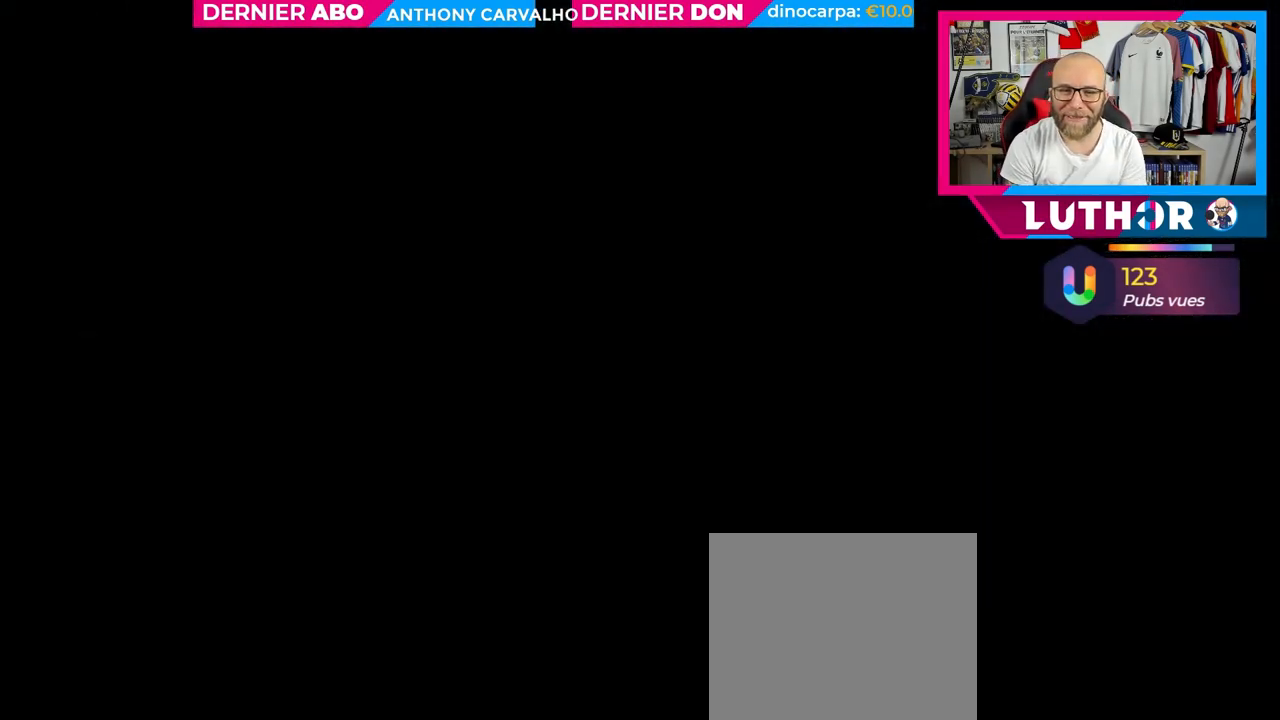
{"buttons": [], "left_stick": "center", "right_stick": "center", "events": []}
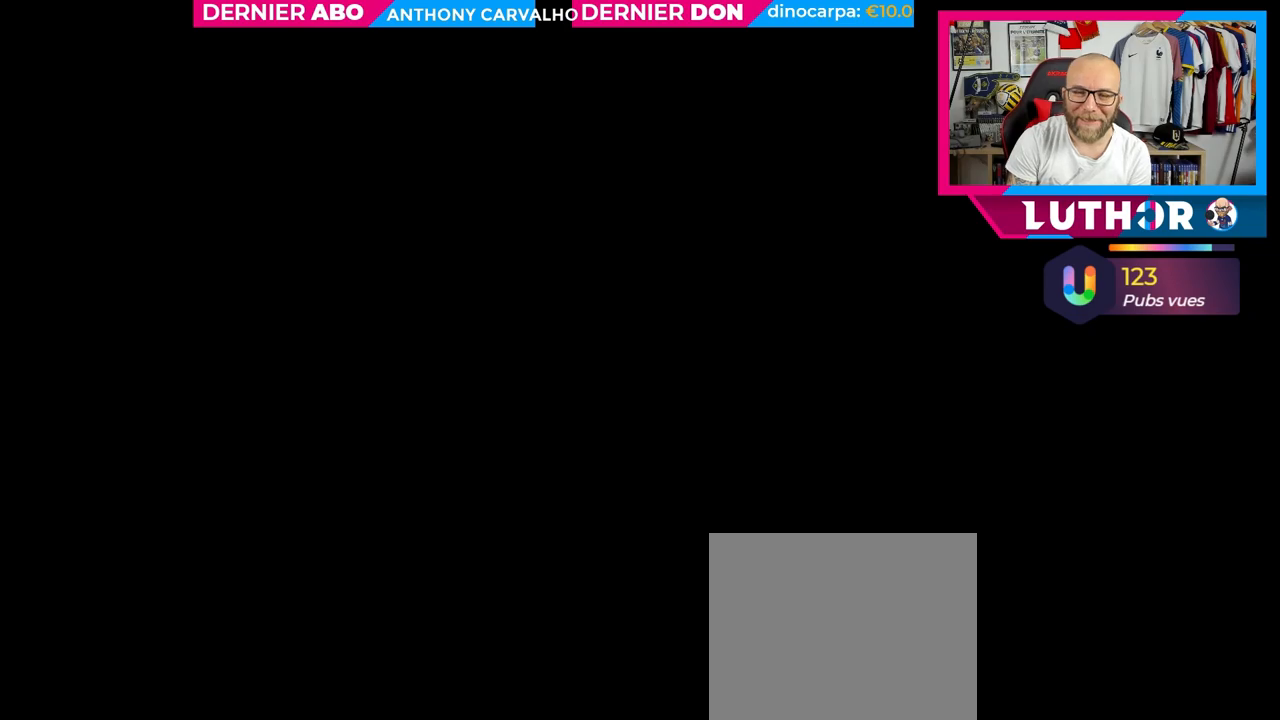
{"buttons": [], "left_stick": "up-left", "right_stick": "center", "events": [[467, "left_stick", "up-left"]]}
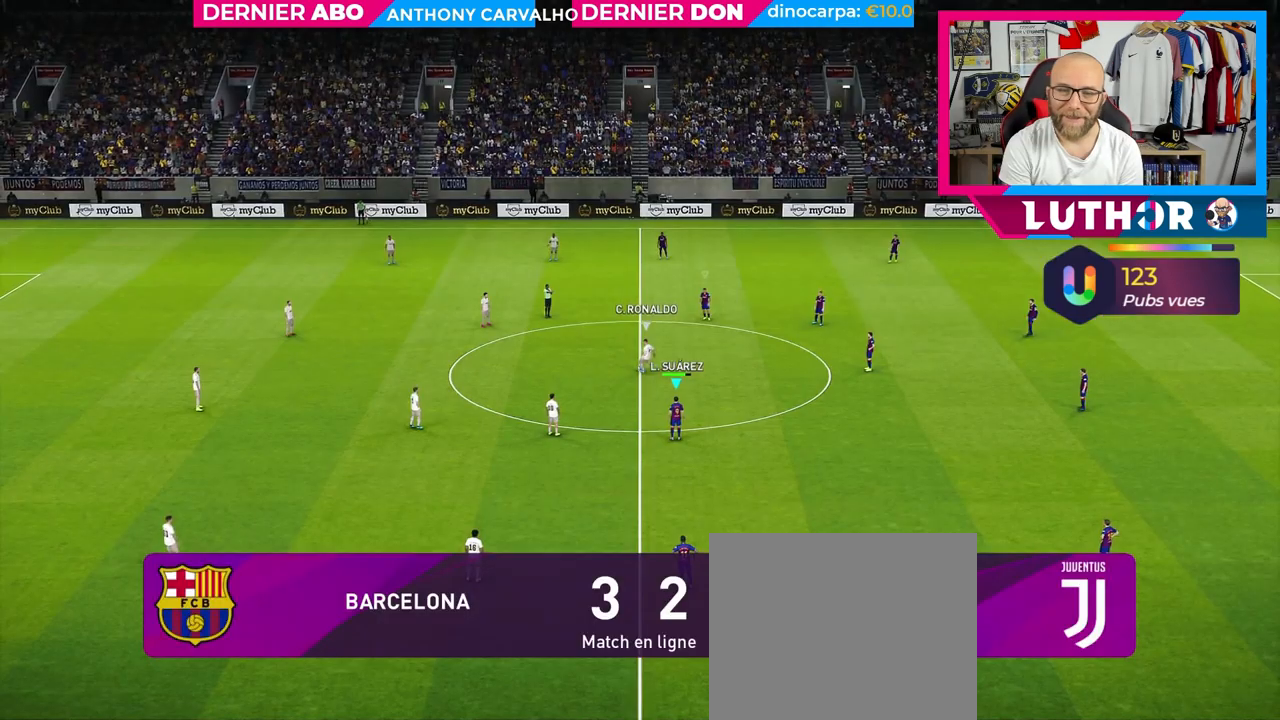
{"buttons": ["R2"], "left_stick": "up-left", "right_stick": "center", "events": [[17, "R2", "down"]]}
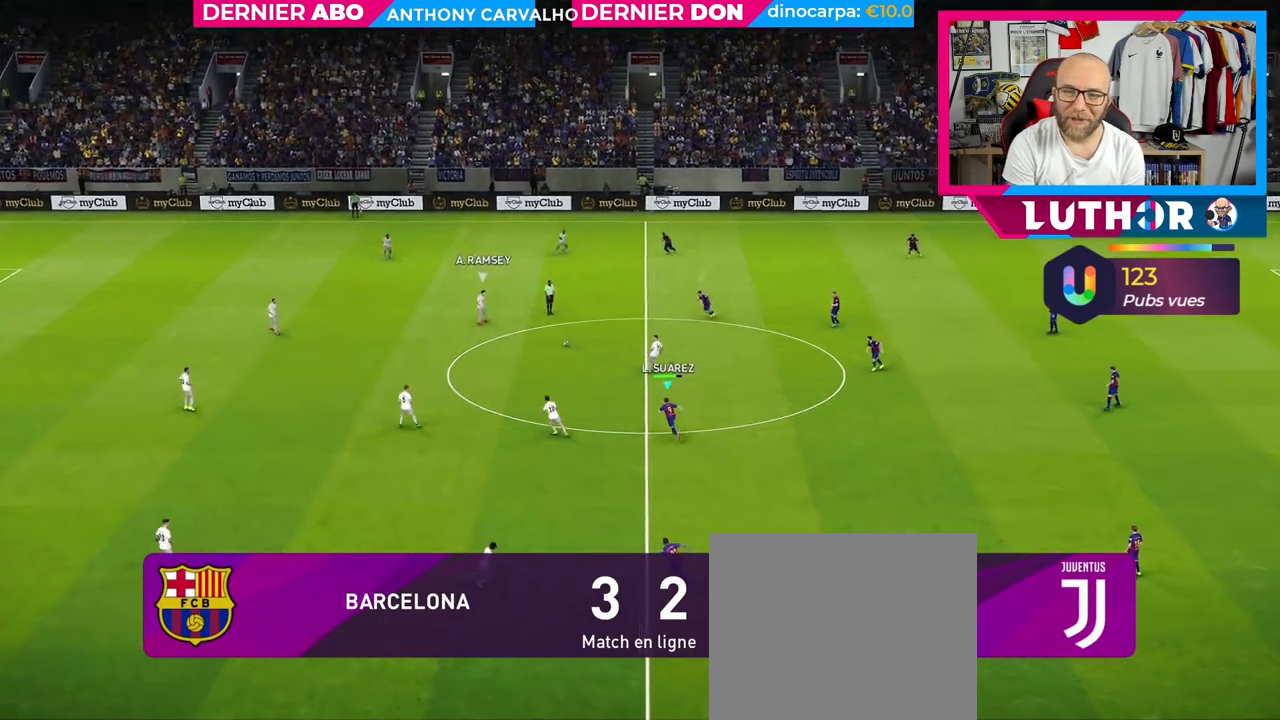
{"buttons": ["SQUARE", "R2"], "left_stick": "left", "right_stick": "center", "events": [[67, "SQUARE", "down"], [317, "left_stick", "left"]]}
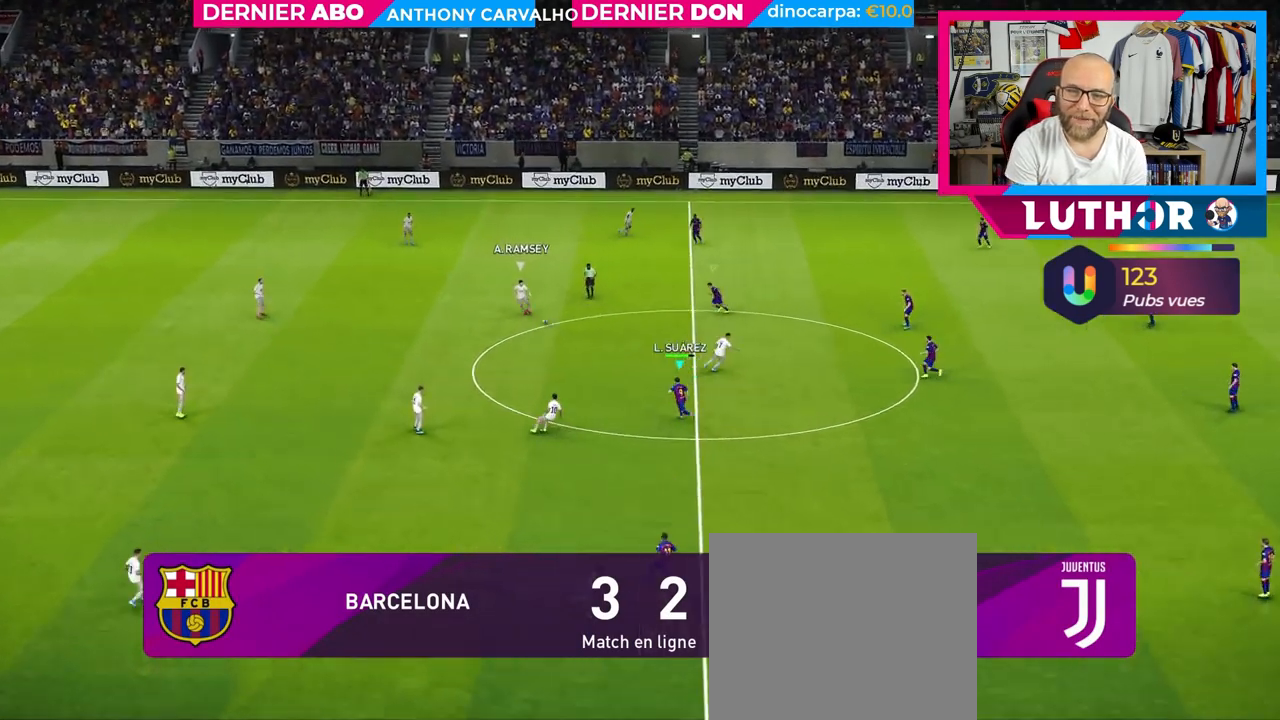
{"buttons": ["SQUARE", "R2"], "left_stick": "left", "right_stick": "center", "events": []}
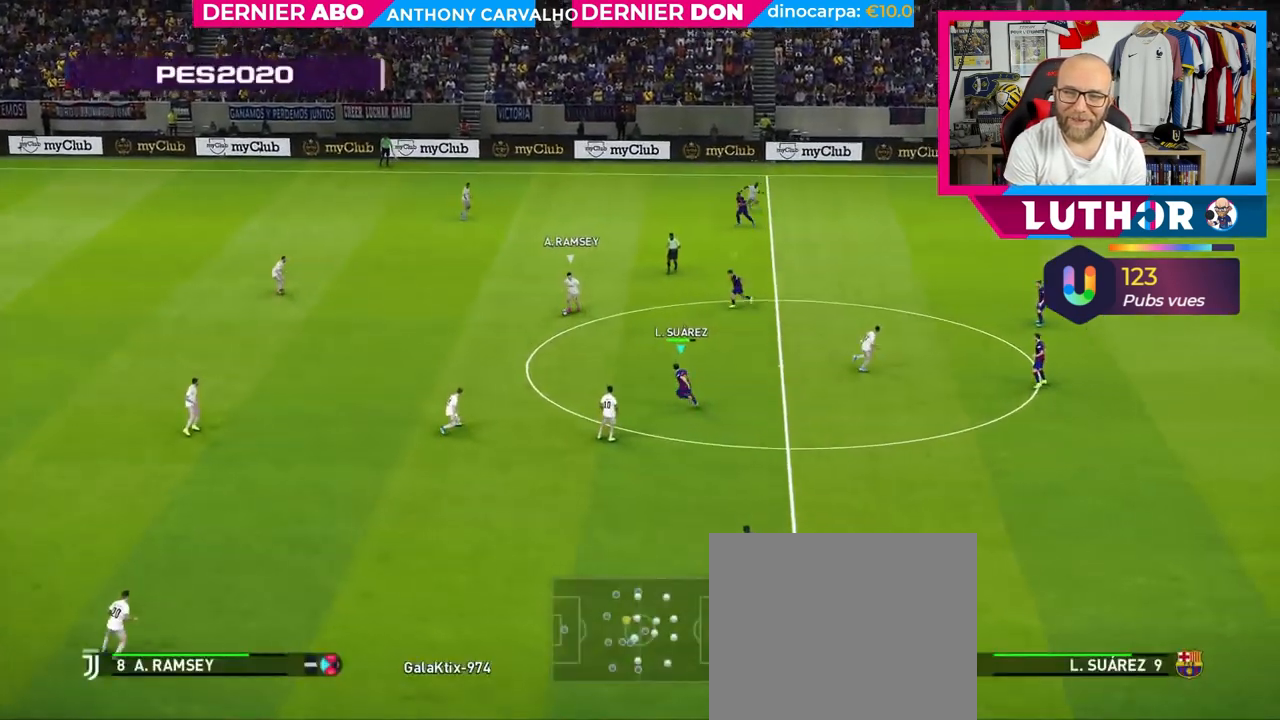
{"buttons": ["SQUARE", "L2", "R2"], "left_stick": "down", "right_stick": "center", "events": [[317, "left_stick", "down-left"], [433, "L2", "down"], [467, "left_stick", "down"]]}
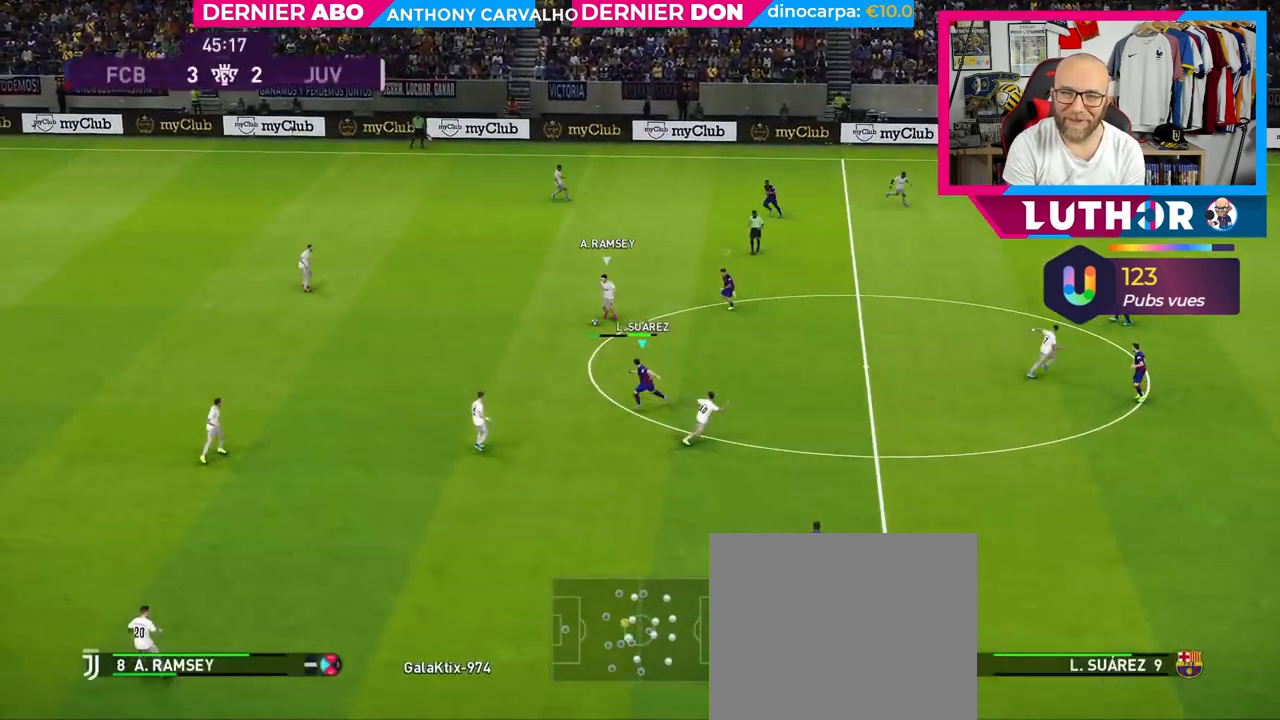
{"buttons": ["SQUARE", "R2"], "left_stick": "down-right", "right_stick": "center", "events": [[133, "left_stick", "down-right"], [483, "L2", "up"]]}
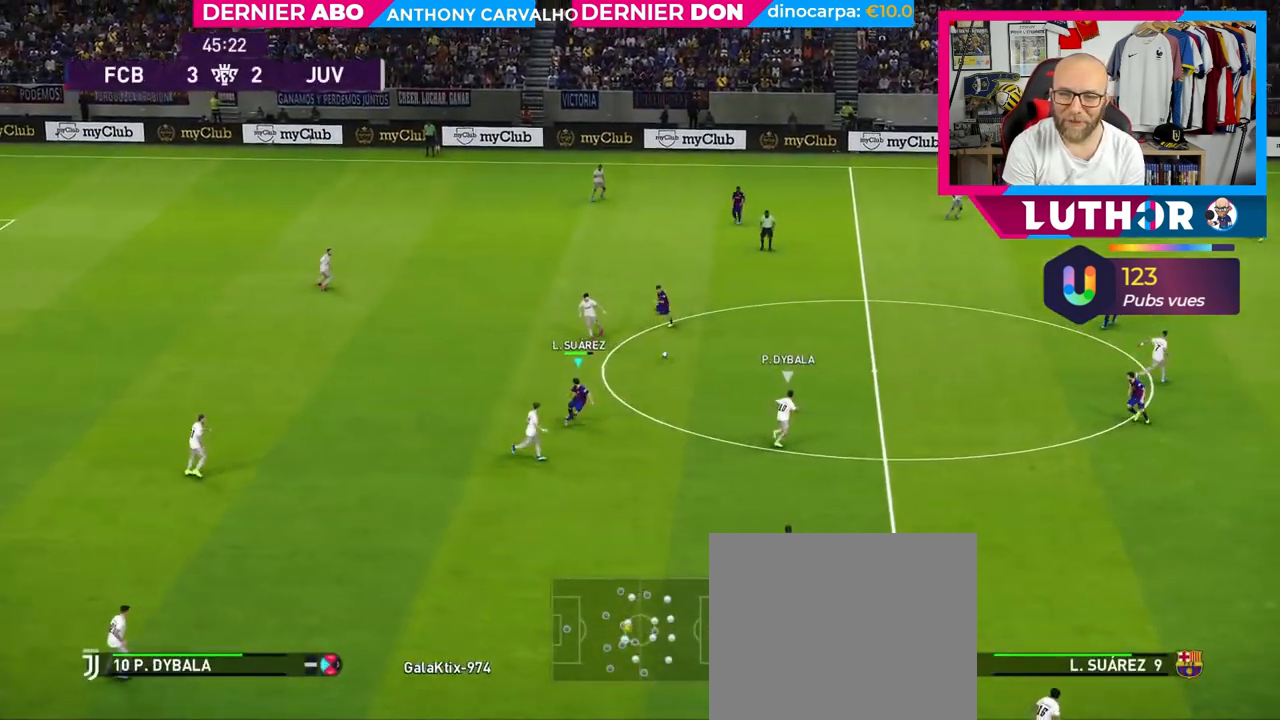
{"buttons": ["R2"], "left_stick": "down-left", "right_stick": "center", "events": [[50, "SQUARE", "up"], [117, "L1", "down"], [133, "left_stick", "right"], [250, "L1", "up"], [317, "left_stick", "down"], [367, "left_stick", "down-left"]]}
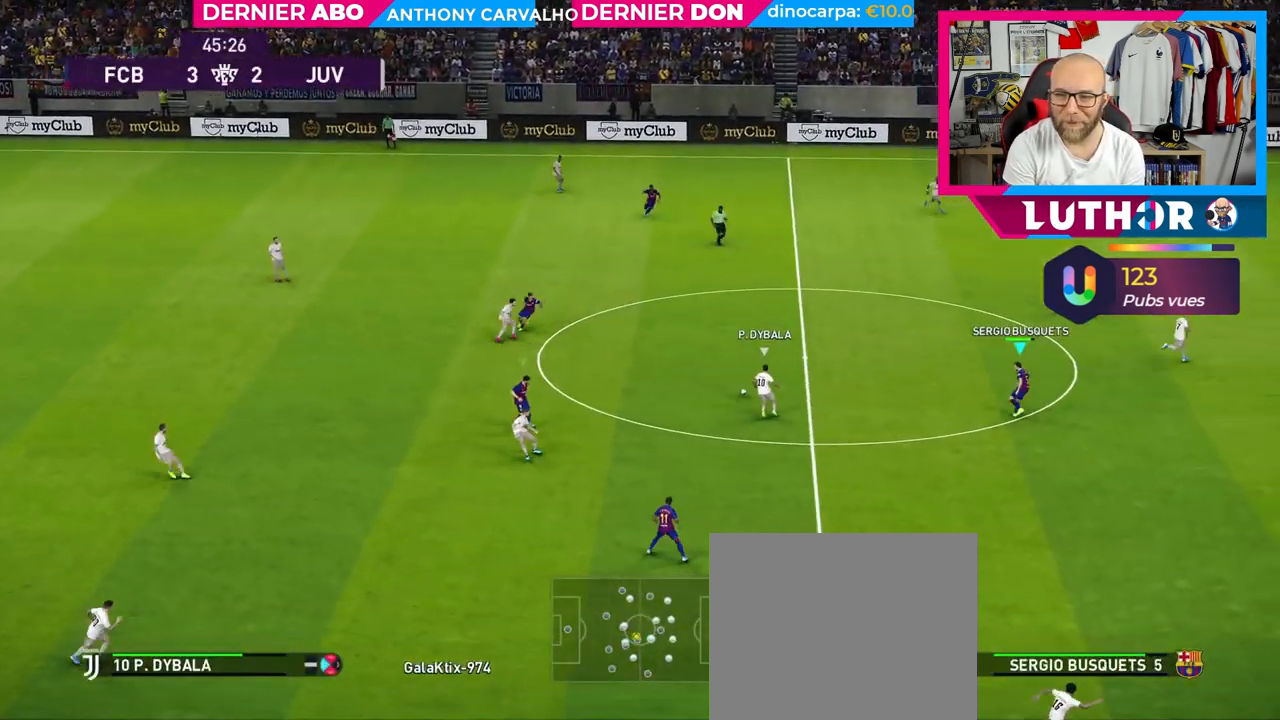
{"buttons": ["L2", "R2"], "left_stick": "up", "right_stick": "center", "events": [[17, "L2", "down"], [100, "left_stick", "up"], [117, "R2", "up"], [450, "R2", "down"]]}
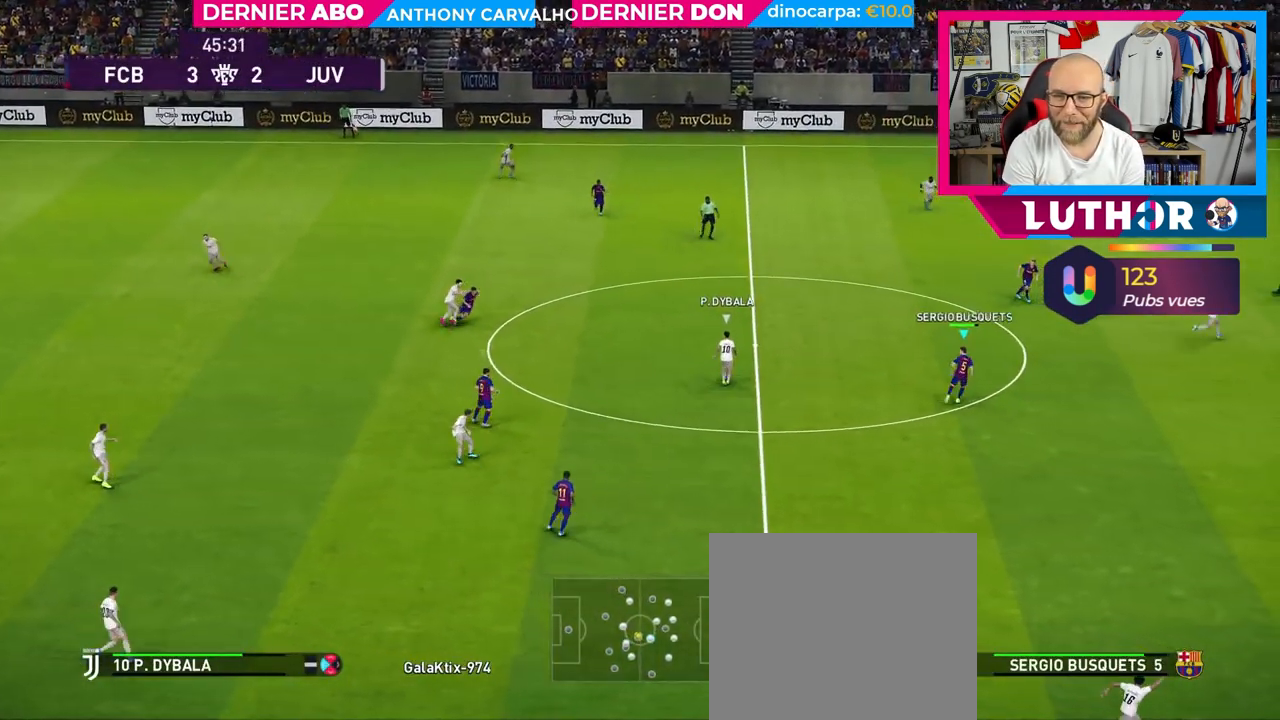
{"buttons": ["L2", "R2"], "left_stick": "up", "right_stick": "center", "events": []}
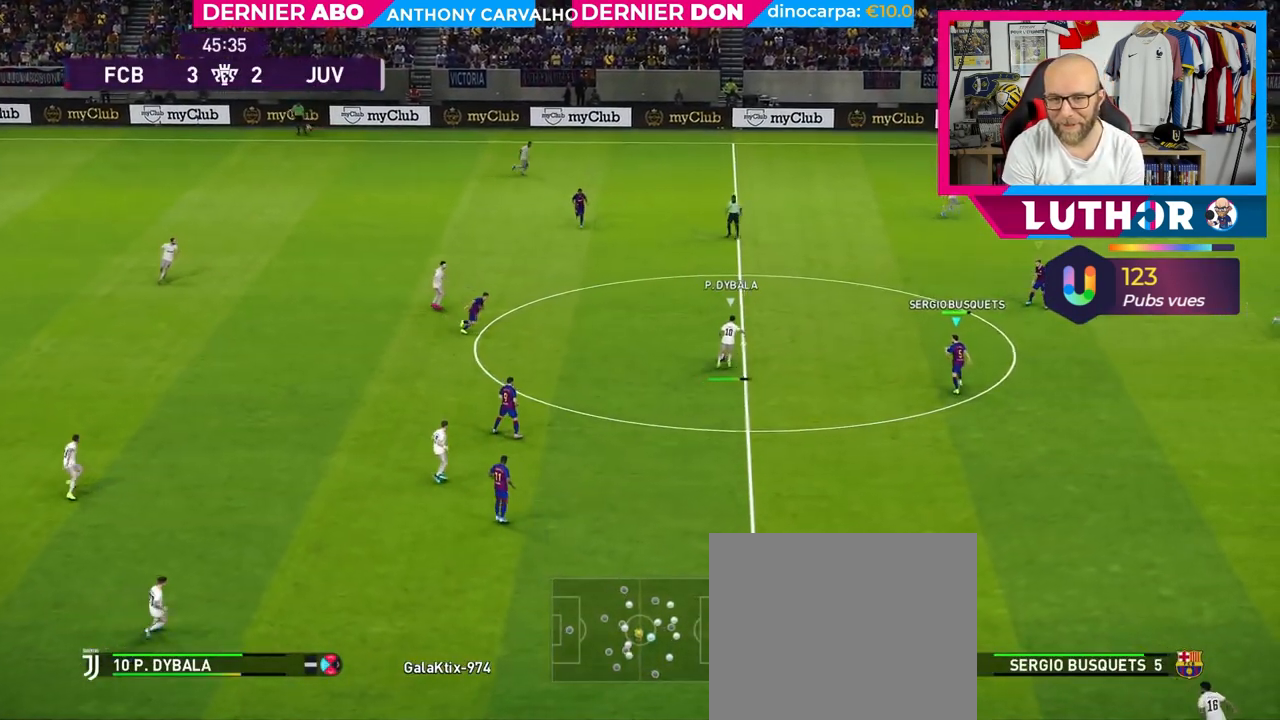
{"buttons": ["R2"], "left_stick": "up-right", "right_stick": "center", "events": [[33, "left_stick", "up-right"], [417, "L2", "up"]]}
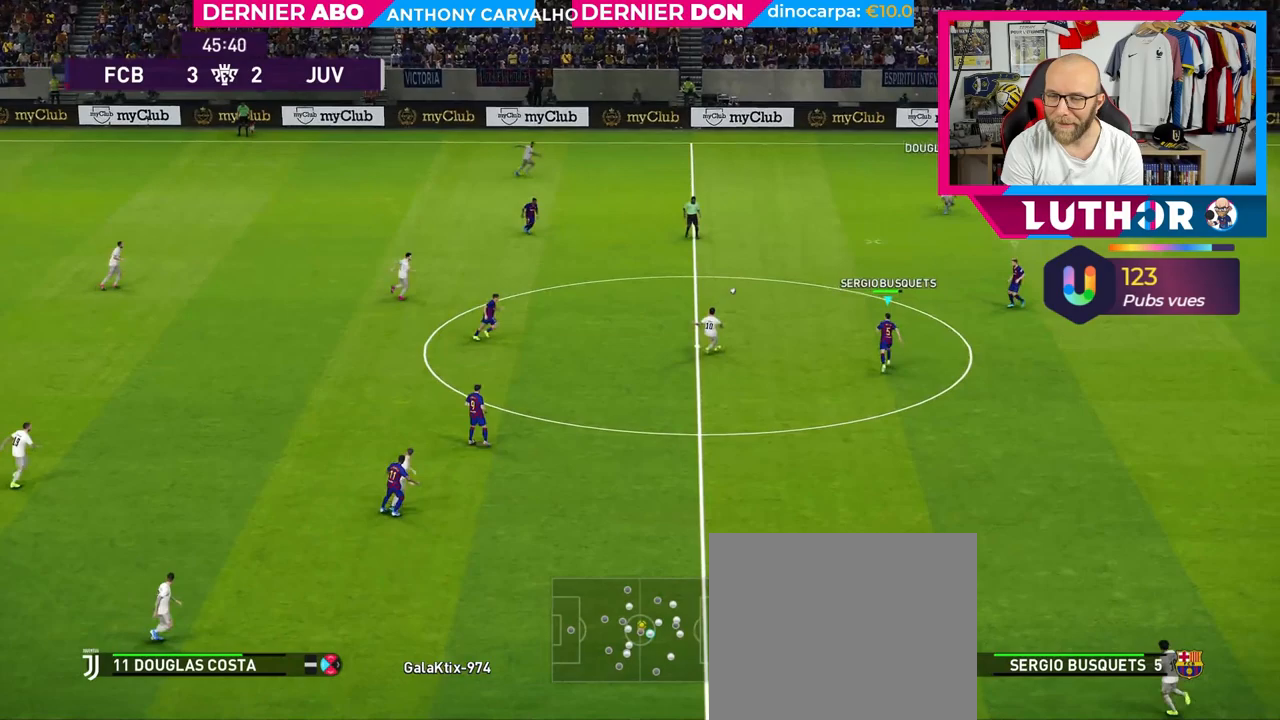
{"buttons": ["SQUARE", "L1", "R2"], "left_stick": "up-right", "right_stick": "center", "events": [[317, "SQUARE", "down"], [400, "L1", "down"]]}